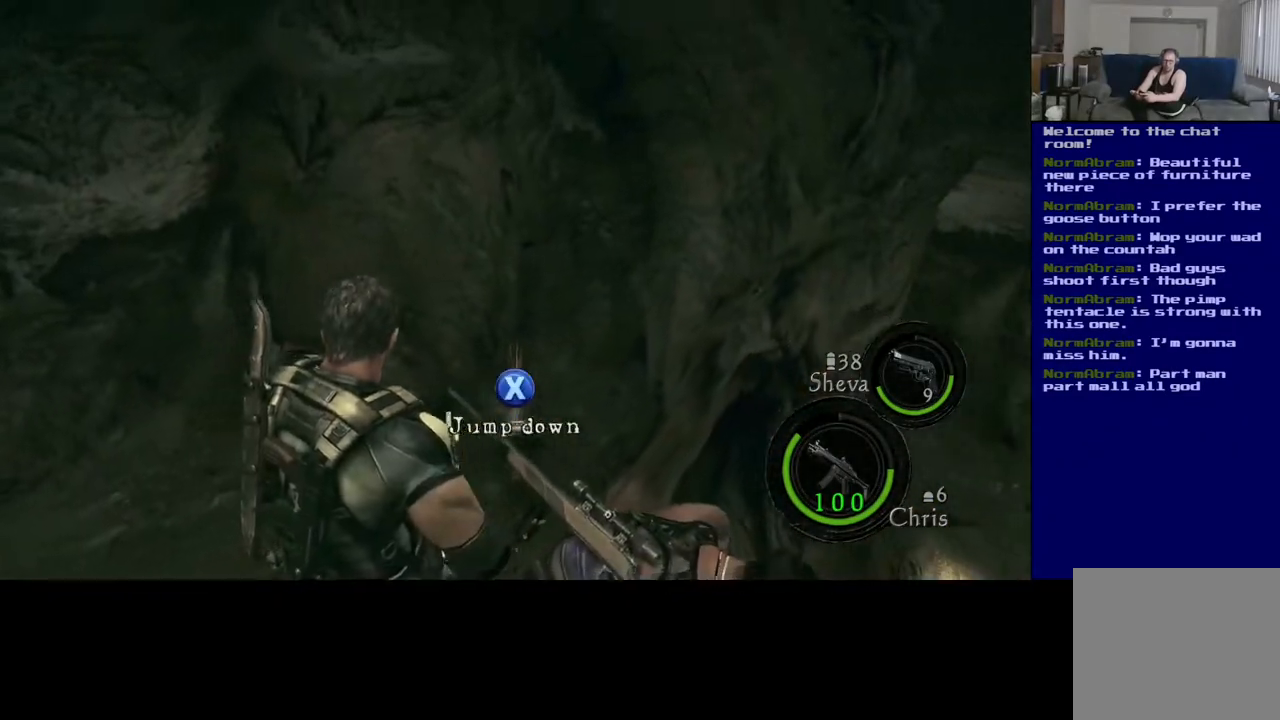
Gameplay with a controller (Xbox layout); each line is a JSON object with the inputs held at the frame after it. "events" lists button and stick changes between this image and that frame as [ms after this image, input, new state], when the widget could be followed in between.
{"buttons": [], "left_stick": "down-left", "right_stick": "down", "events": [[150, "left_stick", "center"], [267, "left_stick", "down-left"]]}
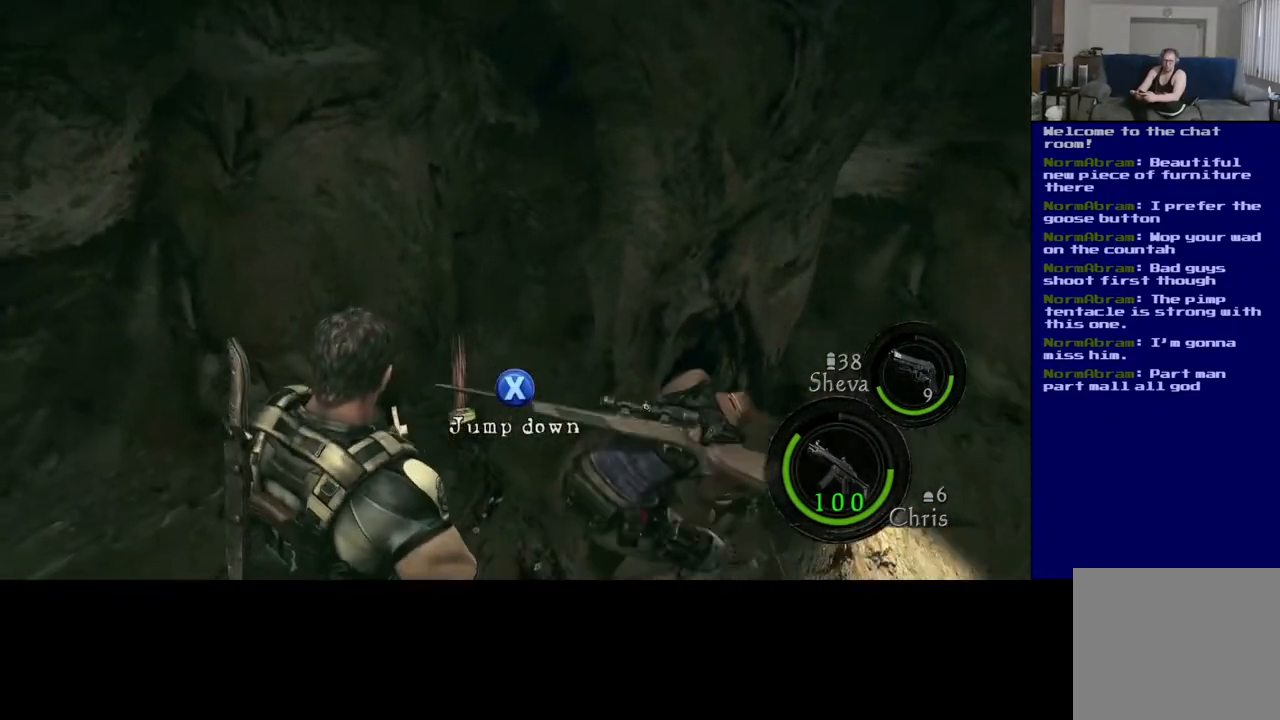
{"buttons": [], "left_stick": "up", "right_stick": "center", "events": [[33, "left_stick", "center"], [417, "left_stick", "up"], [450, "right_stick", "center"]]}
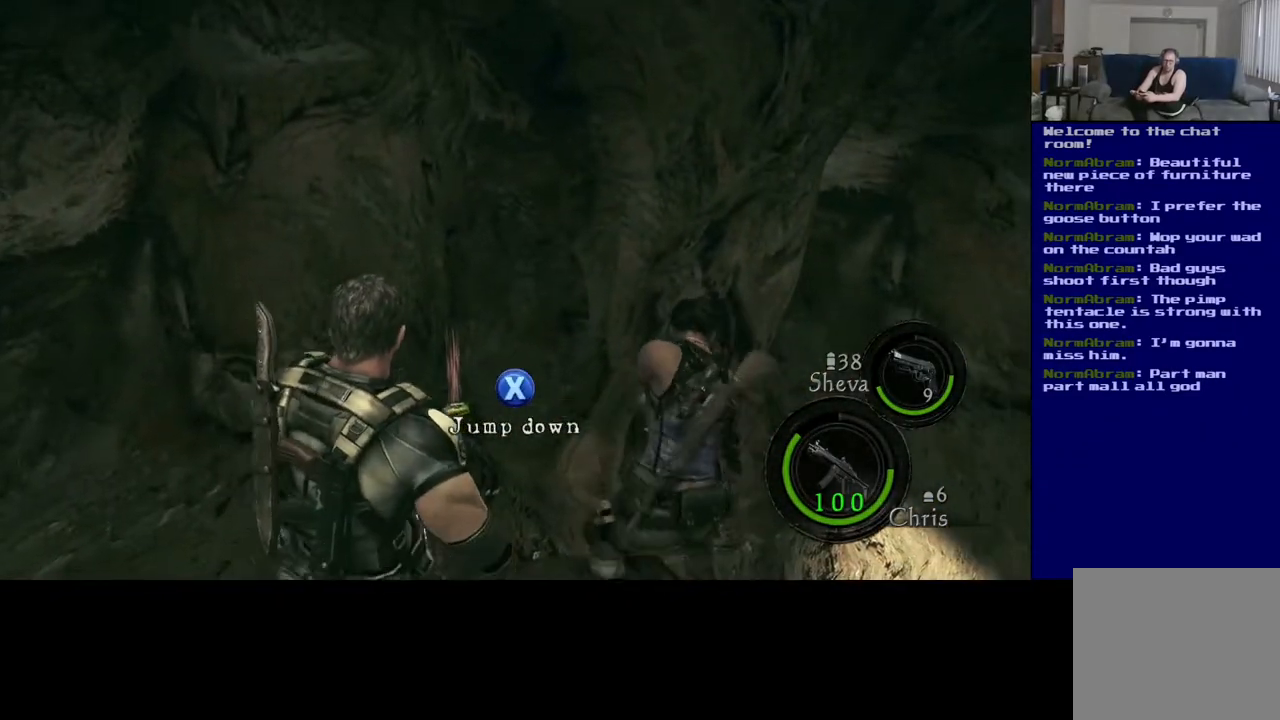
{"buttons": ["X"], "left_stick": "center", "right_stick": "center", "events": [[83, "X", "down"], [133, "left_stick", "center"]]}
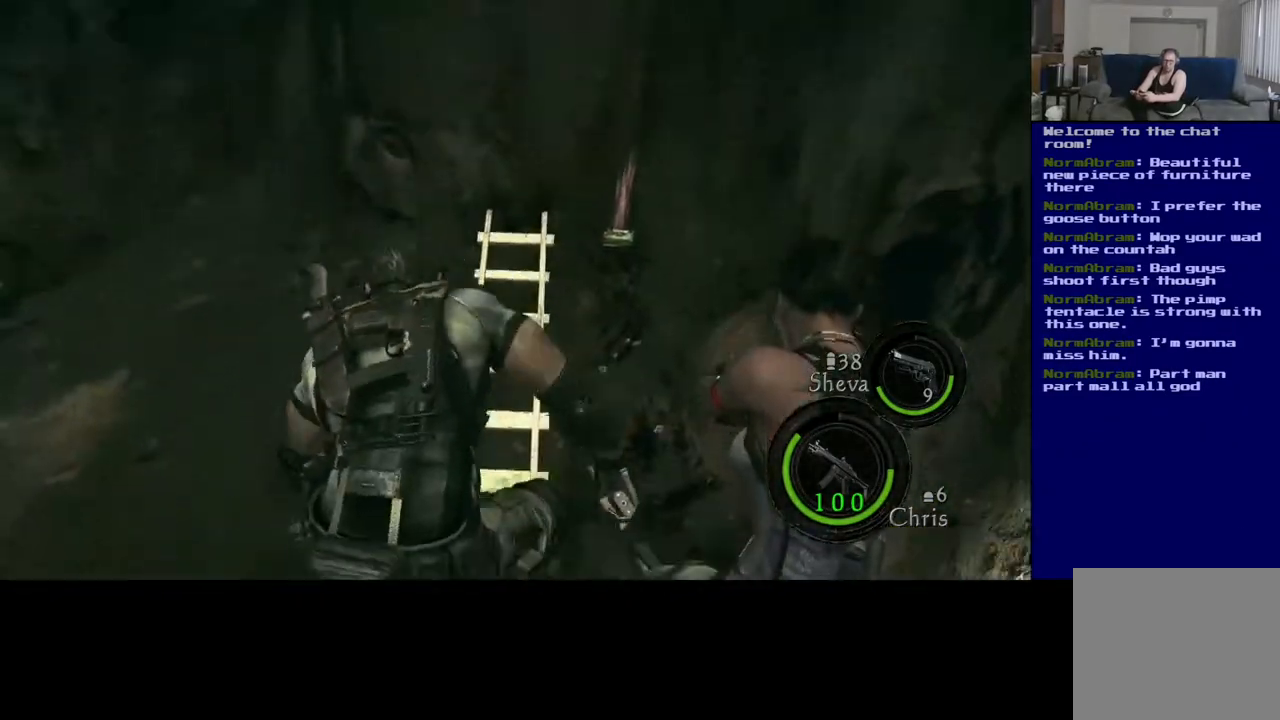
{"buttons": [], "left_stick": "center", "right_stick": "center", "events": [[67, "X", "up"]]}
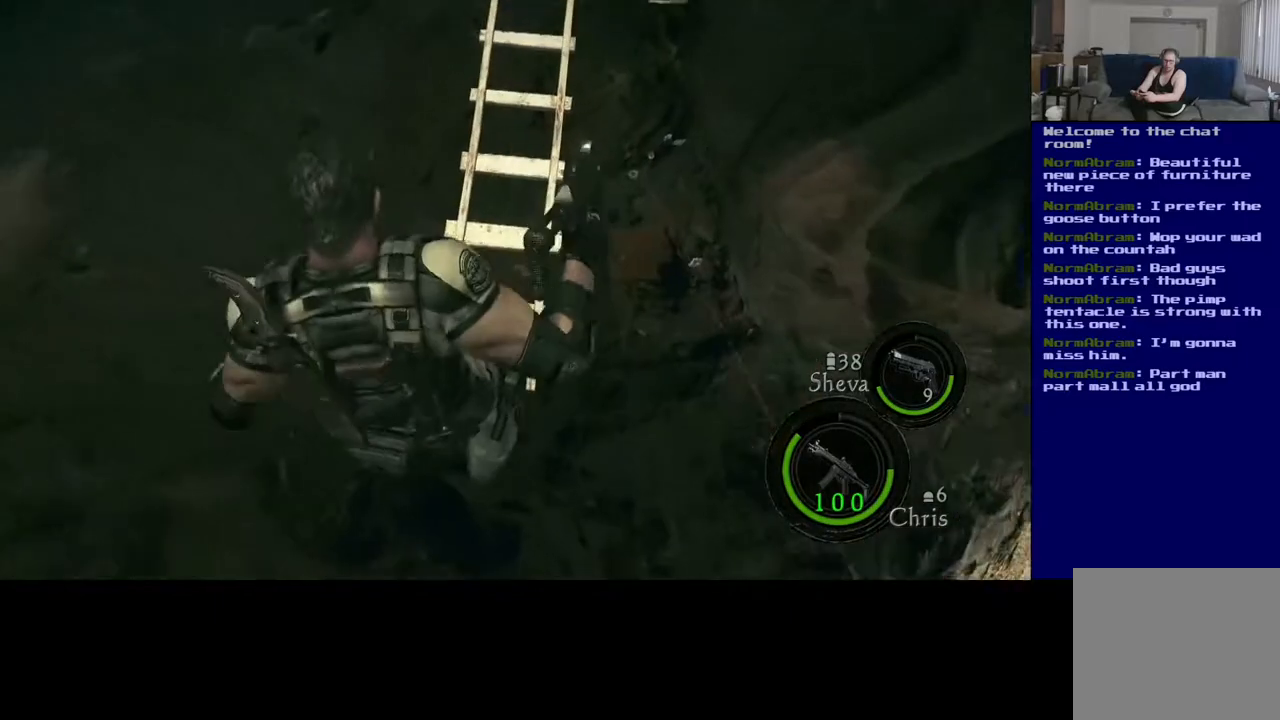
{"buttons": [], "left_stick": "up", "right_stick": "center", "events": [[333, "left_stick", "up"]]}
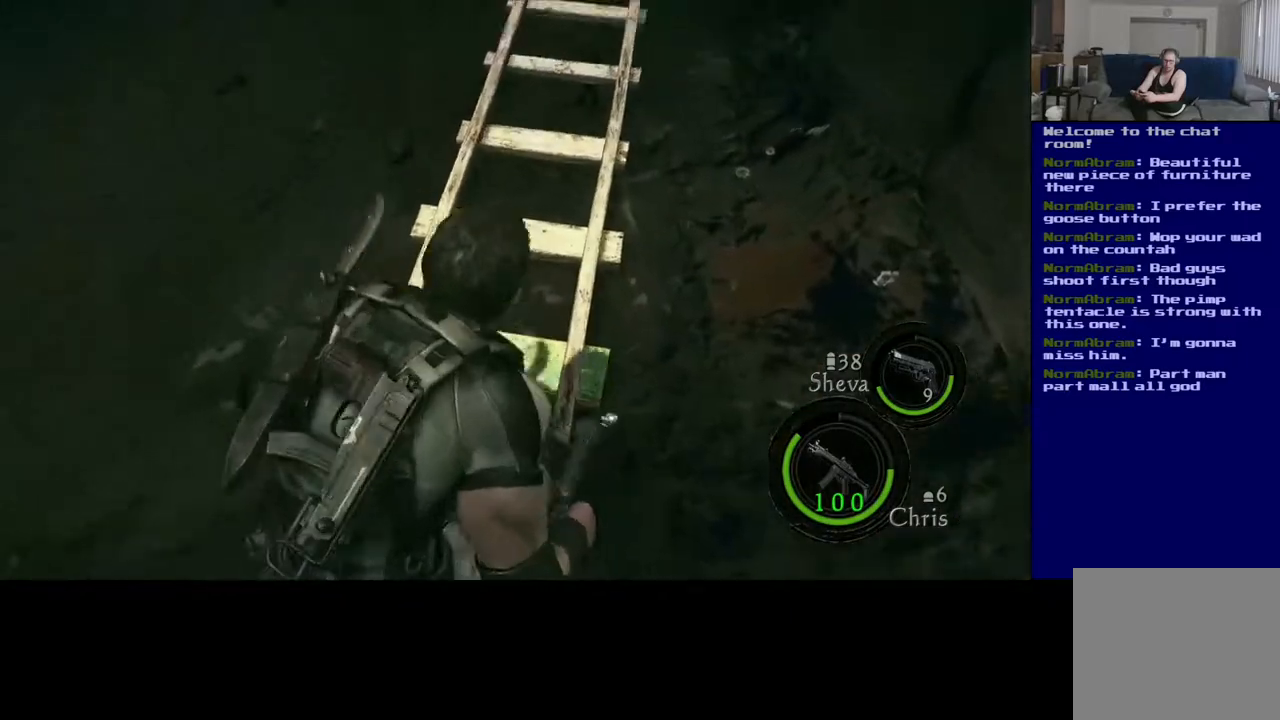
{"buttons": [], "left_stick": "up", "right_stick": "center", "events": []}
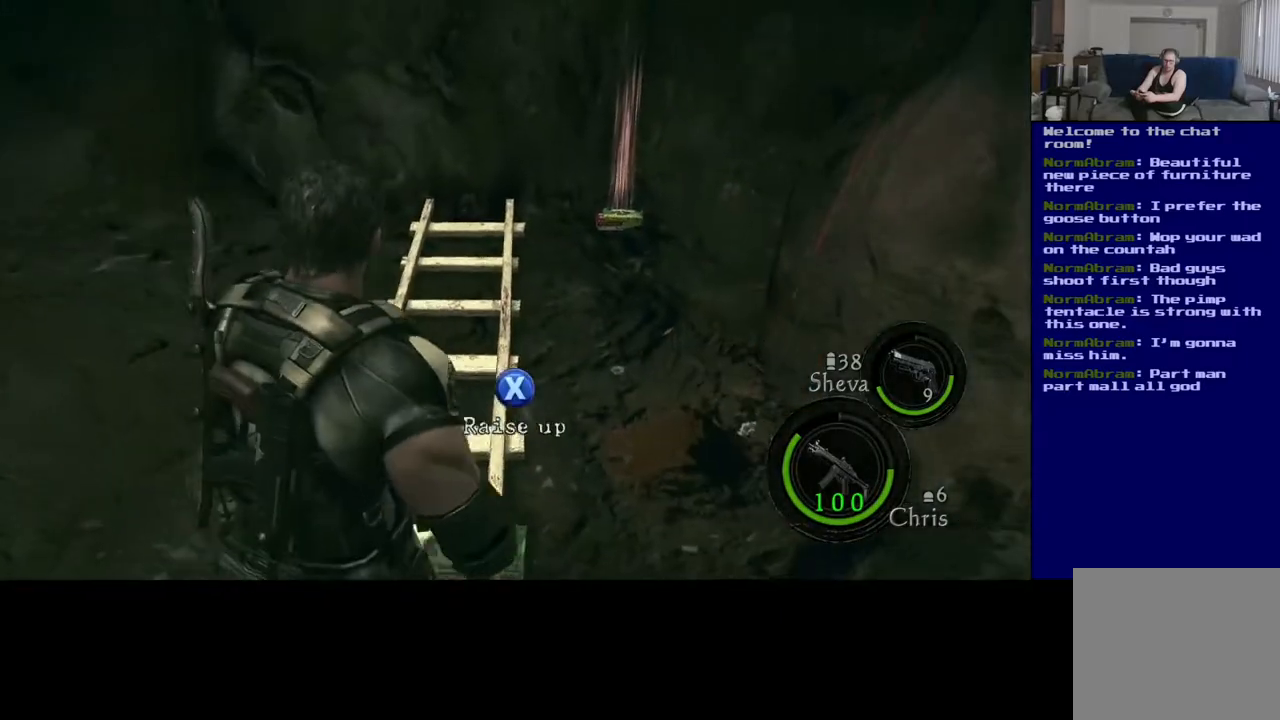
{"buttons": [], "left_stick": "up-left", "right_stick": "center", "events": [[383, "left_stick", "up-left"]]}
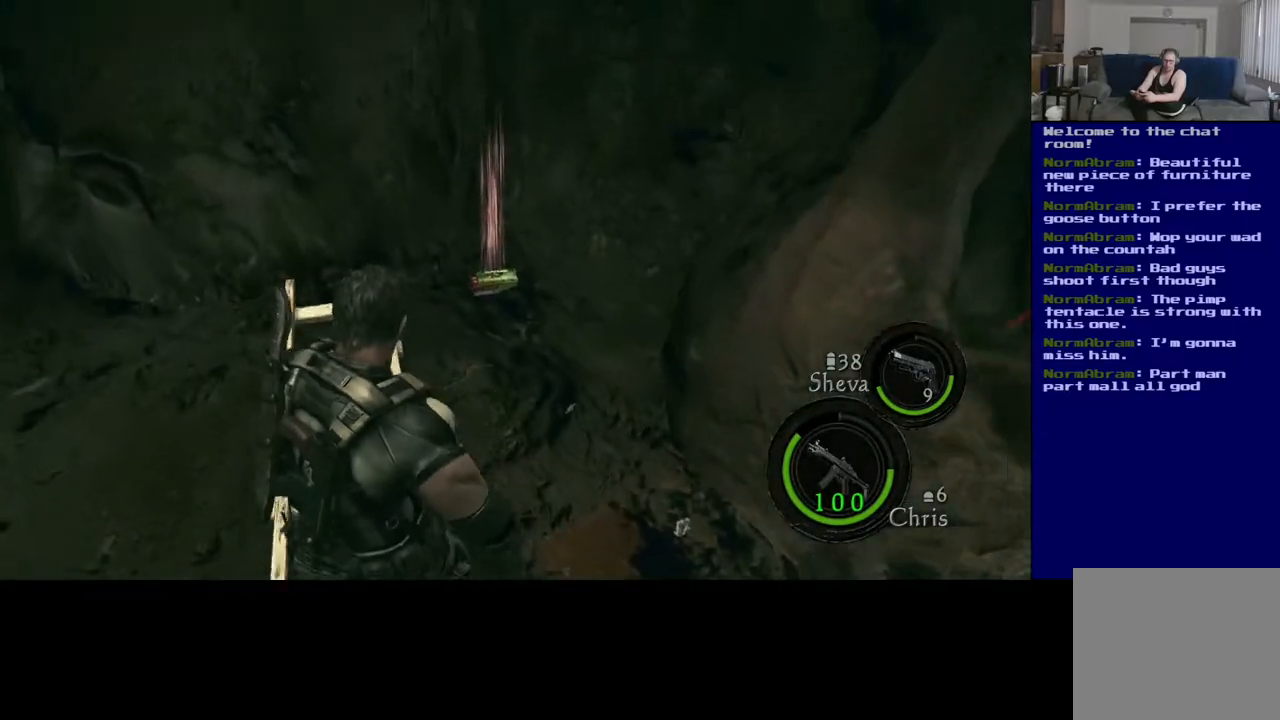
{"buttons": ["X"], "left_stick": "down", "right_stick": "center", "events": [[33, "X", "down"], [33, "left_stick", "center"], [317, "X", "up"], [350, "left_stick", "down"], [500, "X", "down"]]}
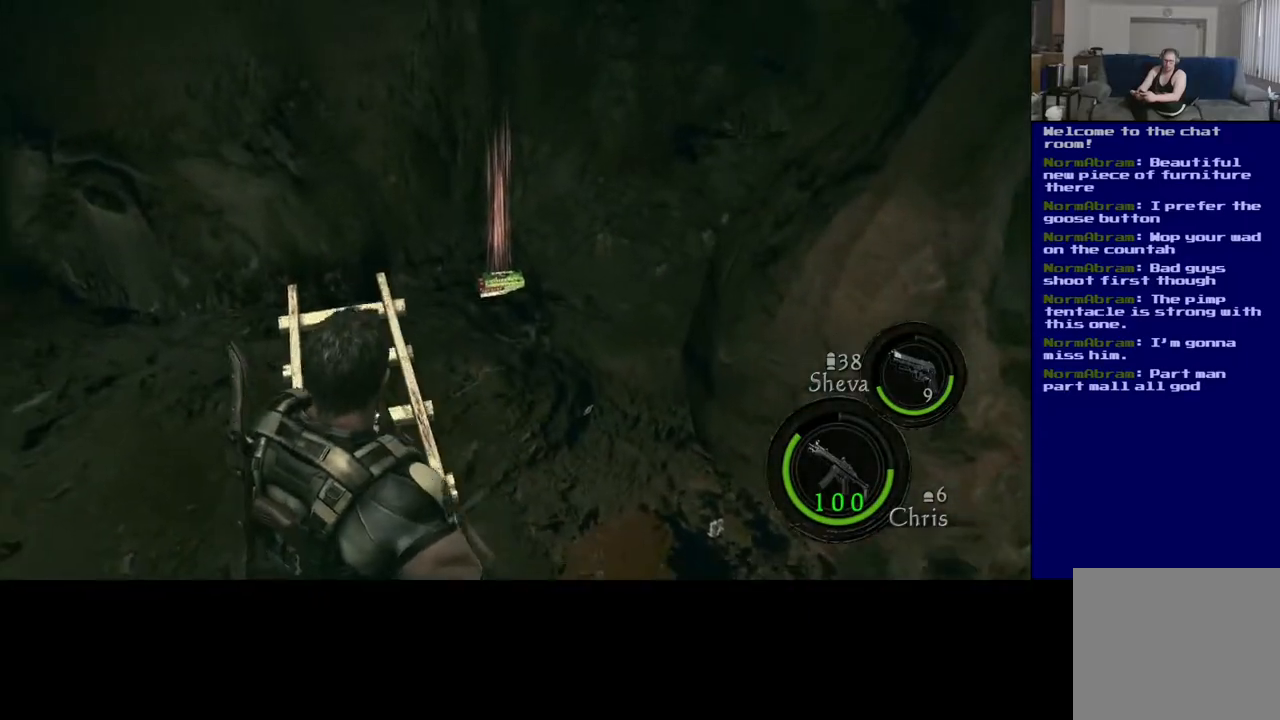
{"buttons": [], "left_stick": "center", "right_stick": "center", "events": [[183, "X", "up"], [333, "left_stick", "center"]]}
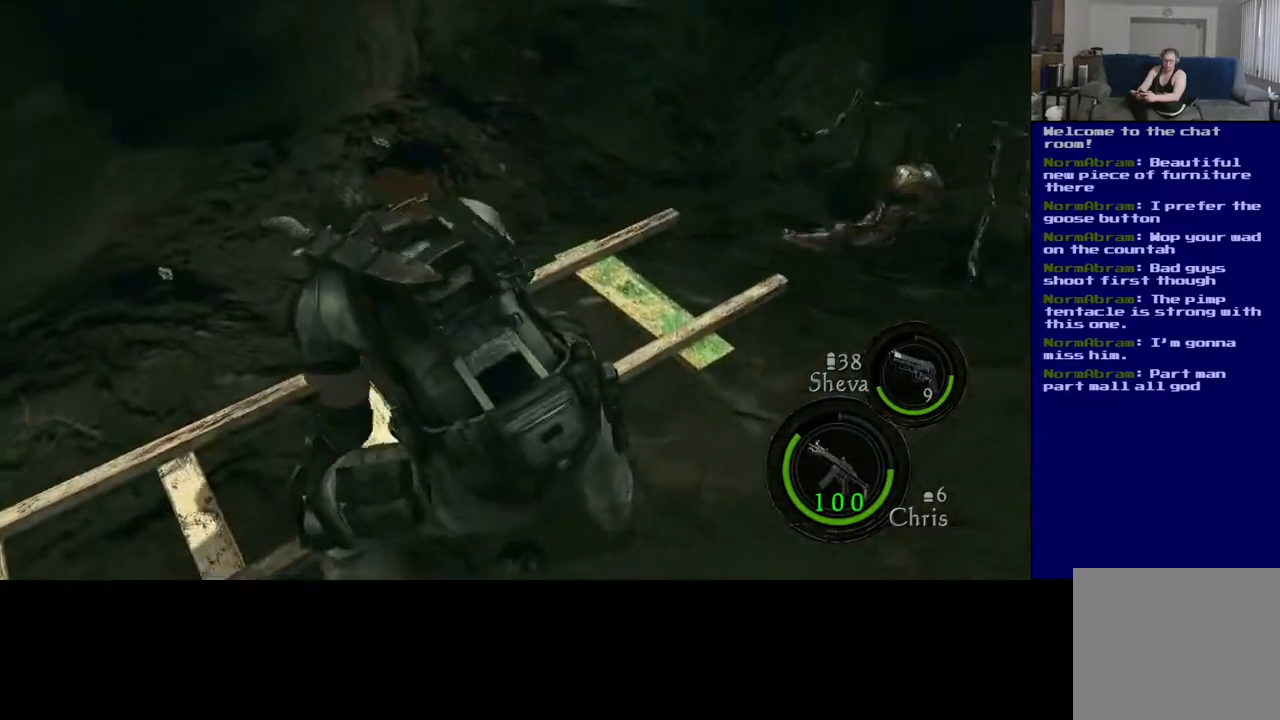
{"buttons": [], "left_stick": "center", "right_stick": "center", "events": []}
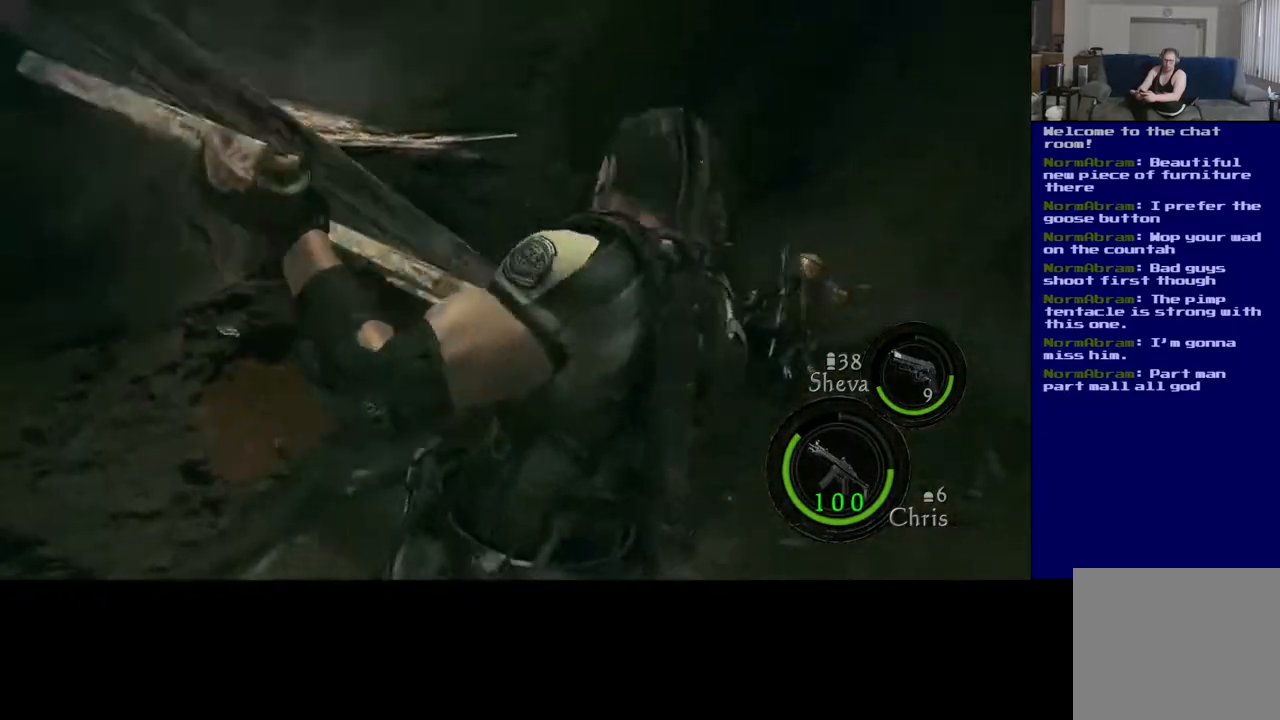
{"buttons": [], "left_stick": "center", "right_stick": "center", "events": []}
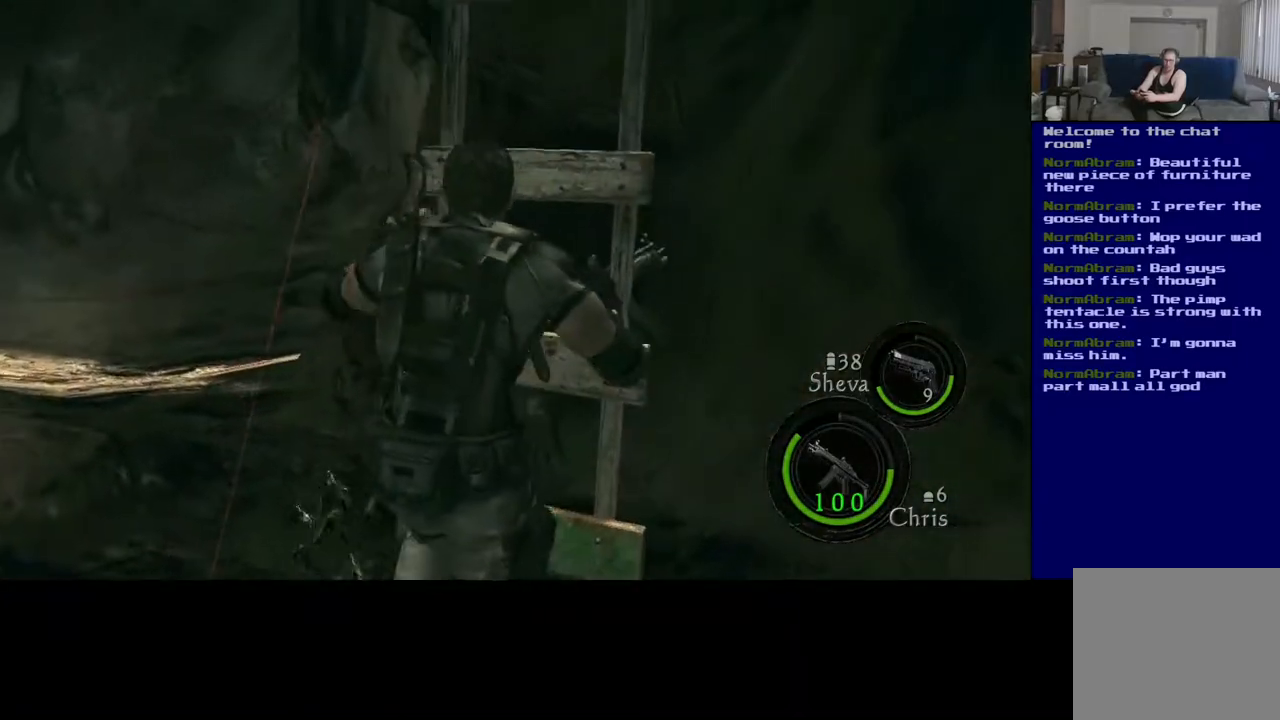
{"buttons": [], "left_stick": "down", "right_stick": "left", "events": [[283, "left_stick", "down"], [417, "right_stick", "left"]]}
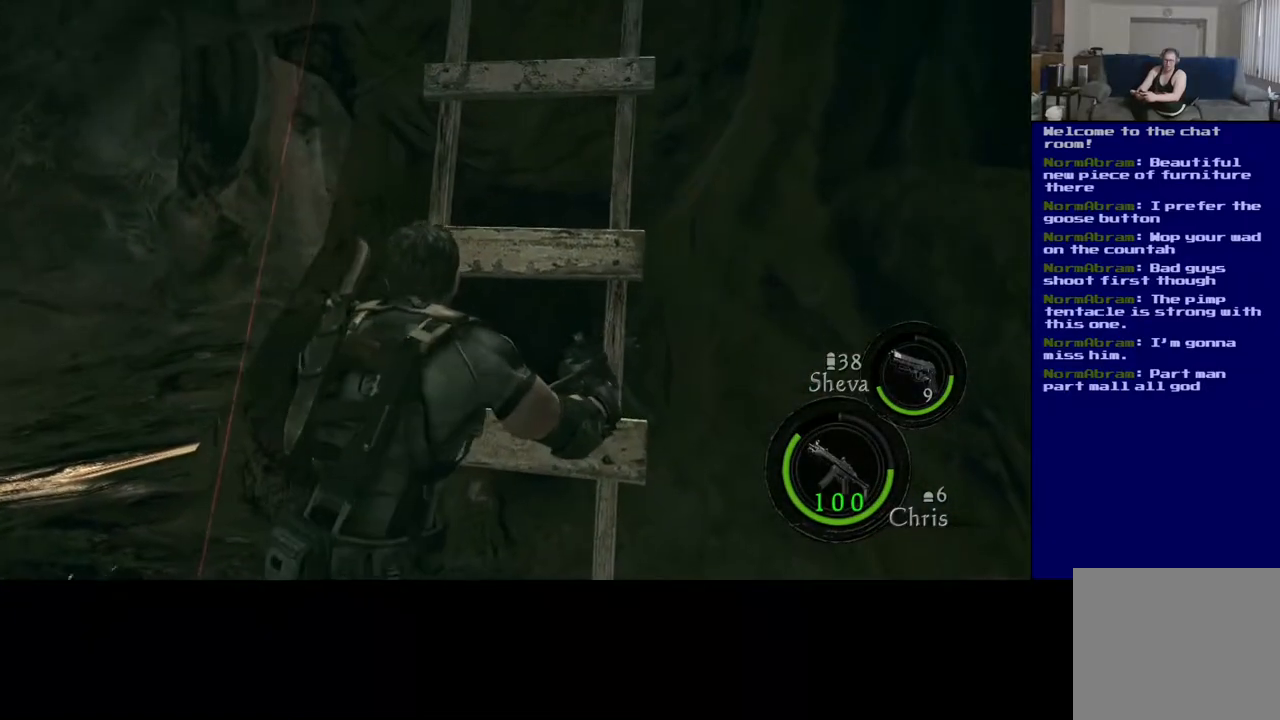
{"buttons": [], "left_stick": "down", "right_stick": "left", "events": []}
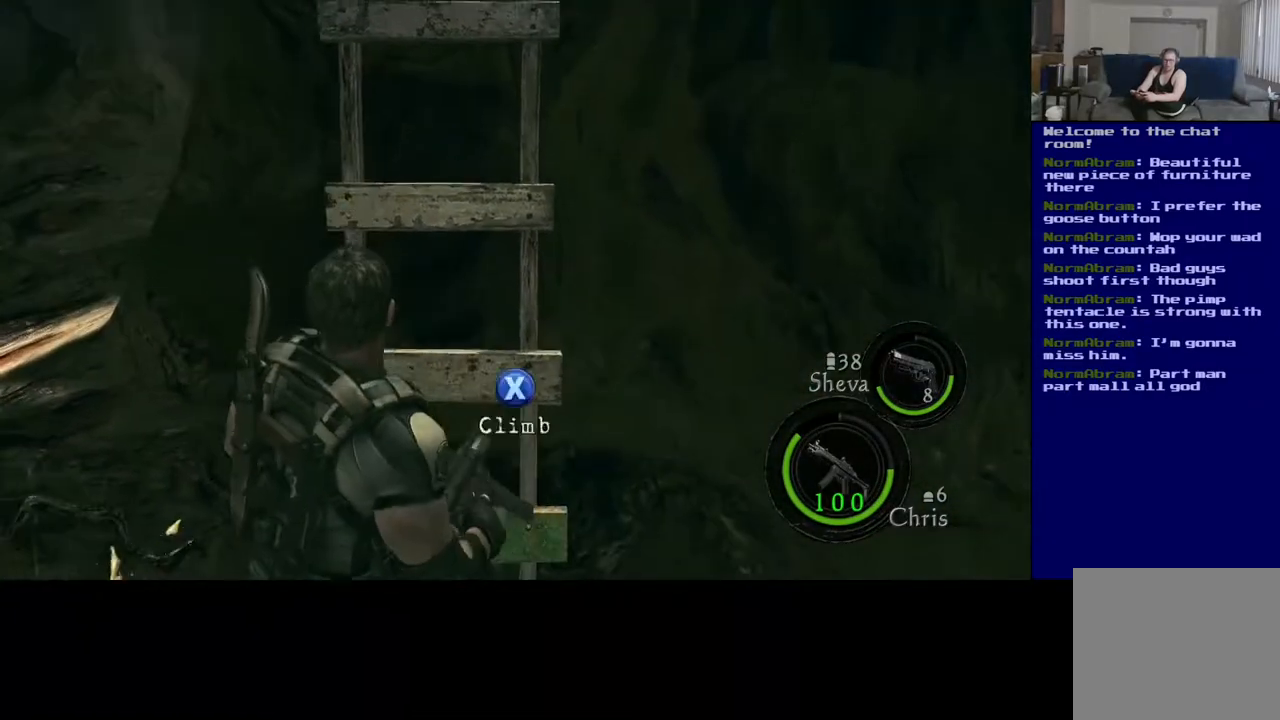
{"buttons": [], "left_stick": "down", "right_stick": "left", "events": []}
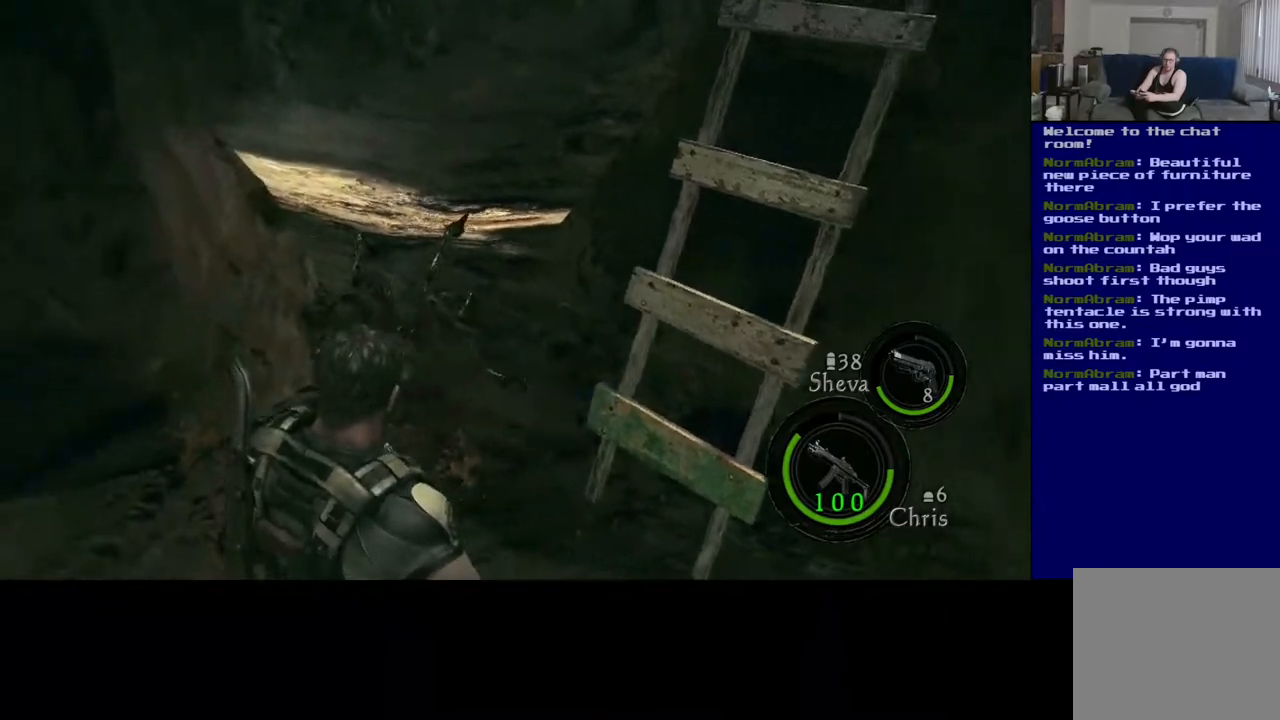
{"buttons": ["L2"], "left_stick": "center", "right_stick": "up-right", "events": [[83, "right_stick", "center"], [150, "L2", "down"], [150, "left_stick", "right"], [233, "left_stick", "center"], [383, "right_stick", "up-right"]]}
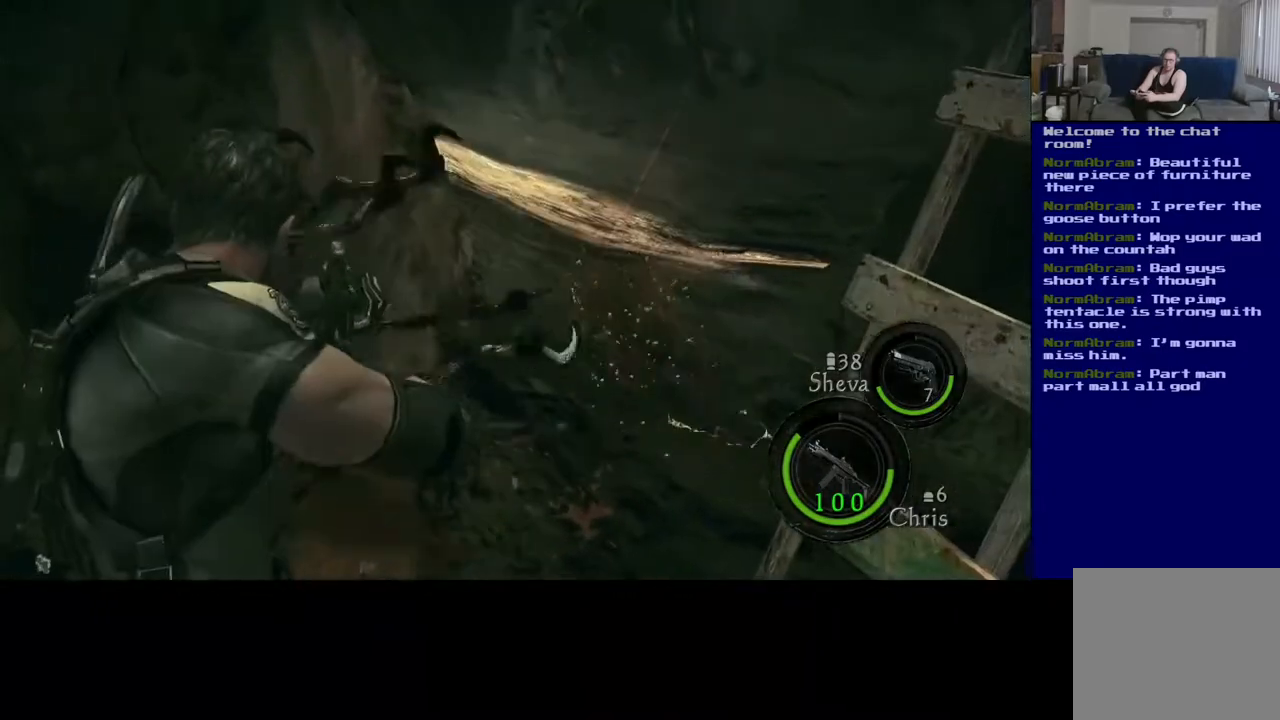
{"buttons": [], "left_stick": "down-left", "right_stick": "down-left", "events": [[83, "right_stick", "up-left"], [200, "right_stick", "down-left"], [383, "L2", "up"], [450, "left_stick", "down-left"]]}
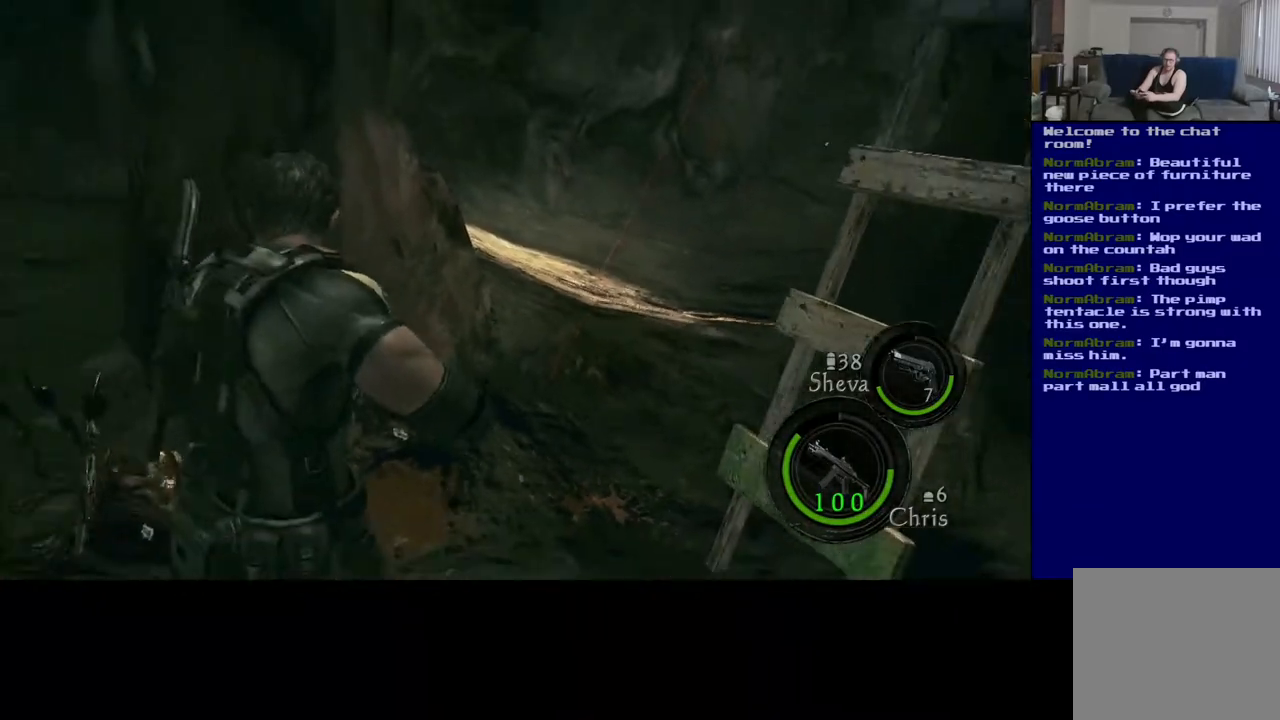
{"buttons": [], "left_stick": "up", "right_stick": "down-left", "events": [[200, "left_stick", "up-left"], [250, "right_stick", "center"], [317, "left_stick", "up"], [467, "right_stick", "down-left"]]}
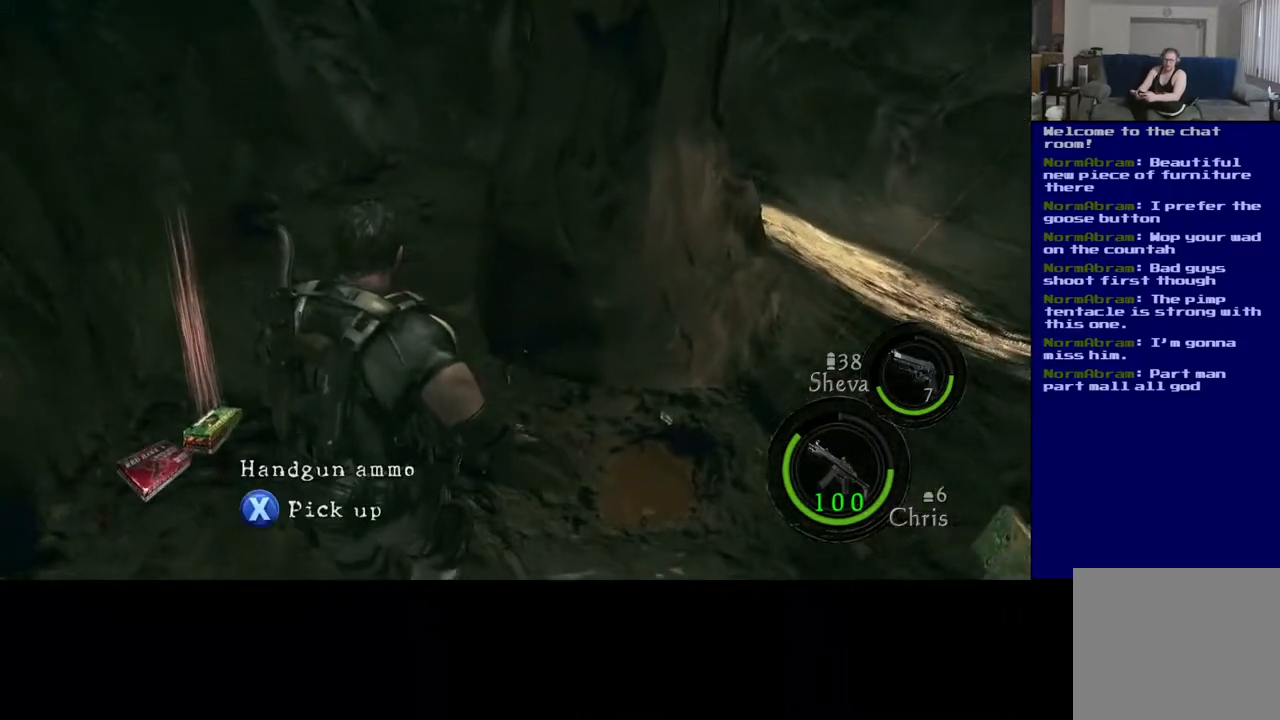
{"buttons": [], "left_stick": "center", "right_stick": "center", "events": [[83, "right_stick", "center"], [433, "left_stick", "center"]]}
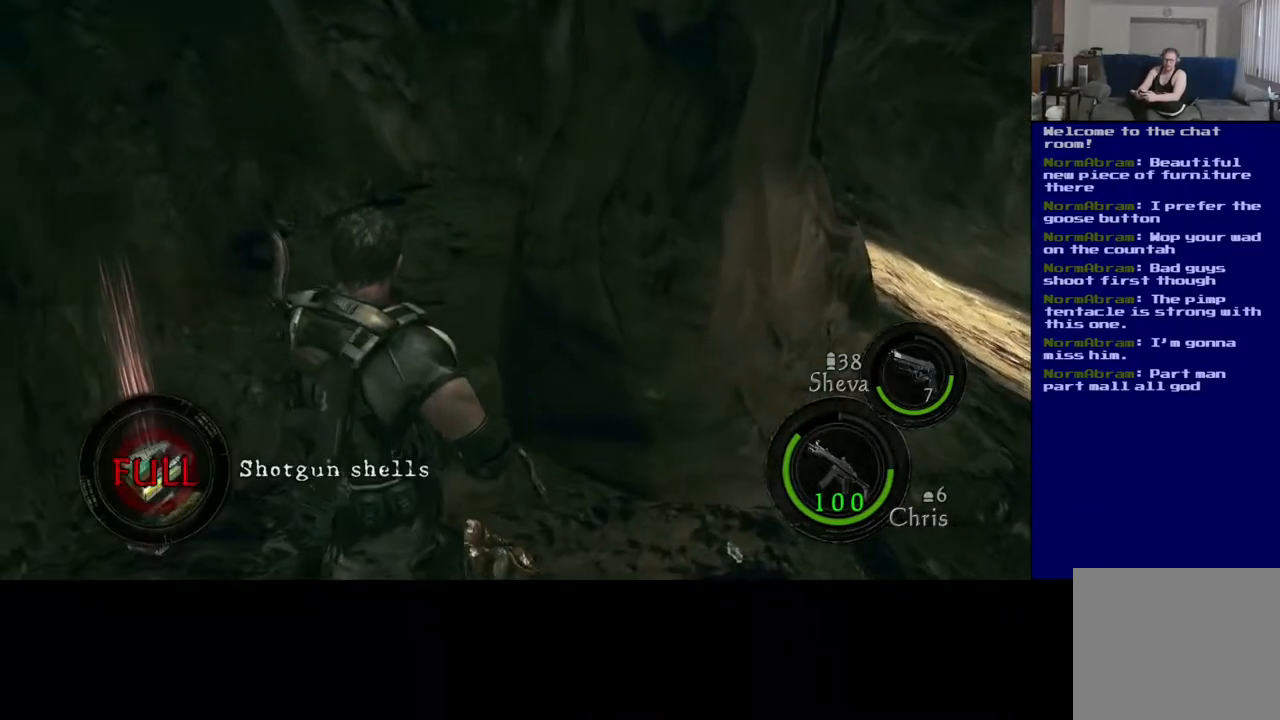
{"buttons": [], "left_stick": "down-left", "right_stick": "center", "events": [[183, "X", "down"], [333, "X", "up"], [400, "left_stick", "down-left"]]}
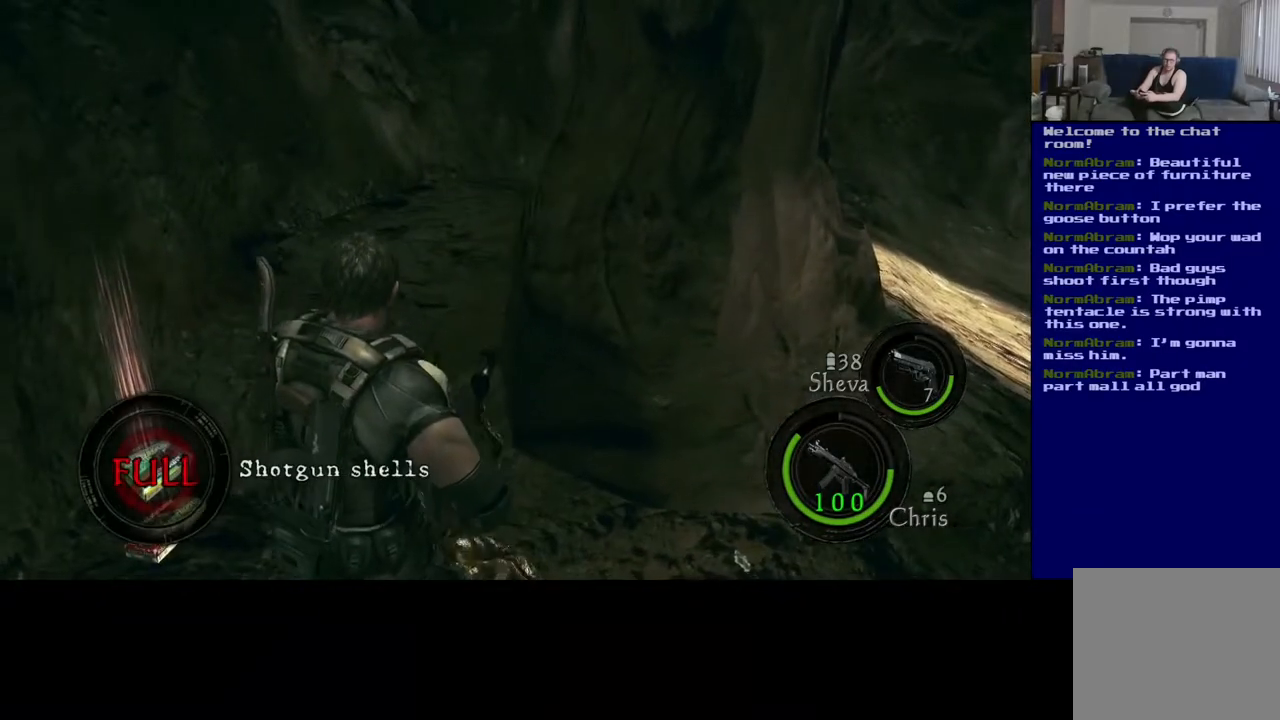
{"buttons": [], "left_stick": "down-left", "right_stick": "center", "events": [[100, "A", "down"], [267, "A", "up"]]}
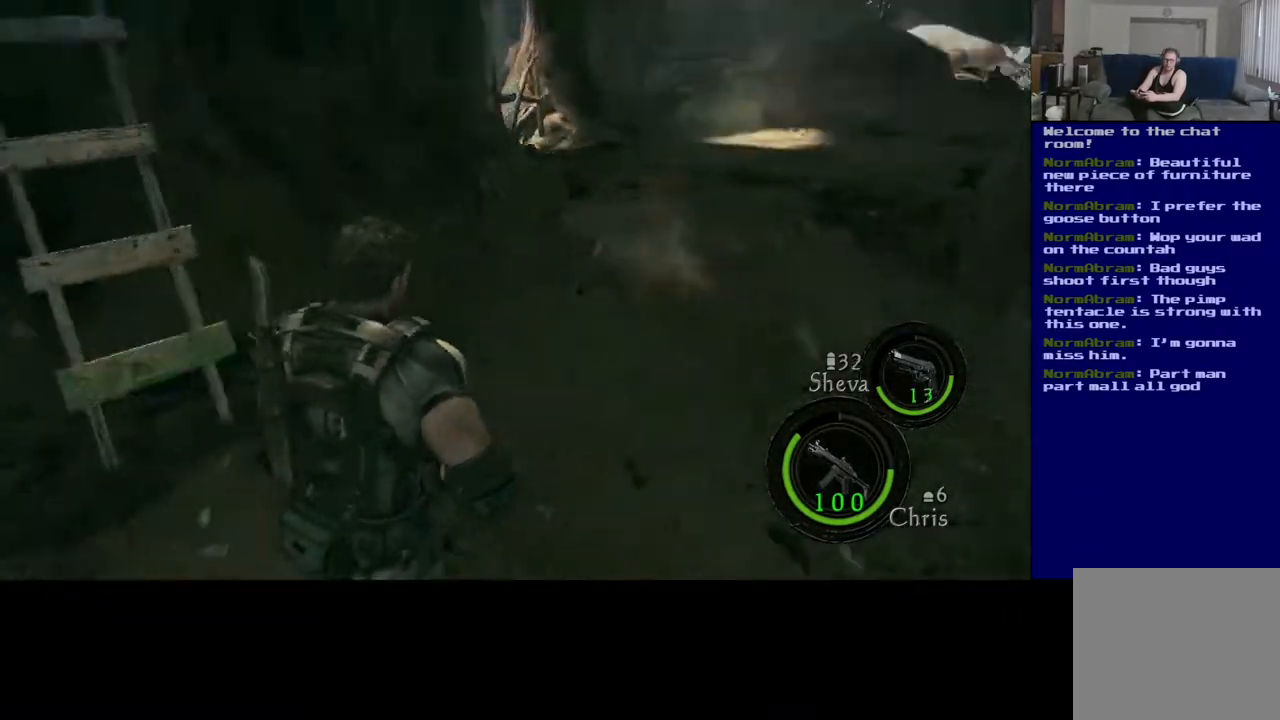
{"buttons": [], "left_stick": "down-left", "right_stick": "left", "events": [[150, "left_stick", "center"], [183, "right_stick", "left"], [250, "left_stick", "down-right"], [433, "left_stick", "down-left"]]}
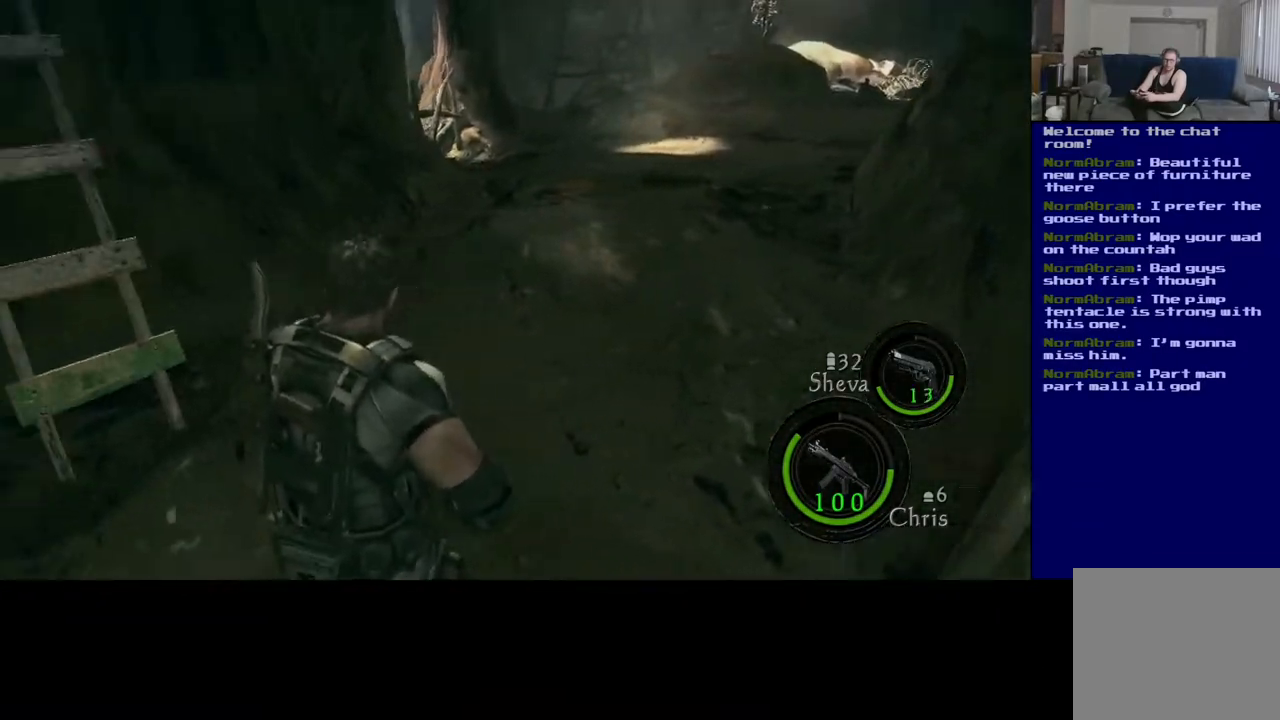
{"buttons": [], "left_stick": "up-left", "right_stick": "left", "events": [[133, "left_stick", "center"], [183, "left_stick", "up-right"], [450, "left_stick", "up-left"]]}
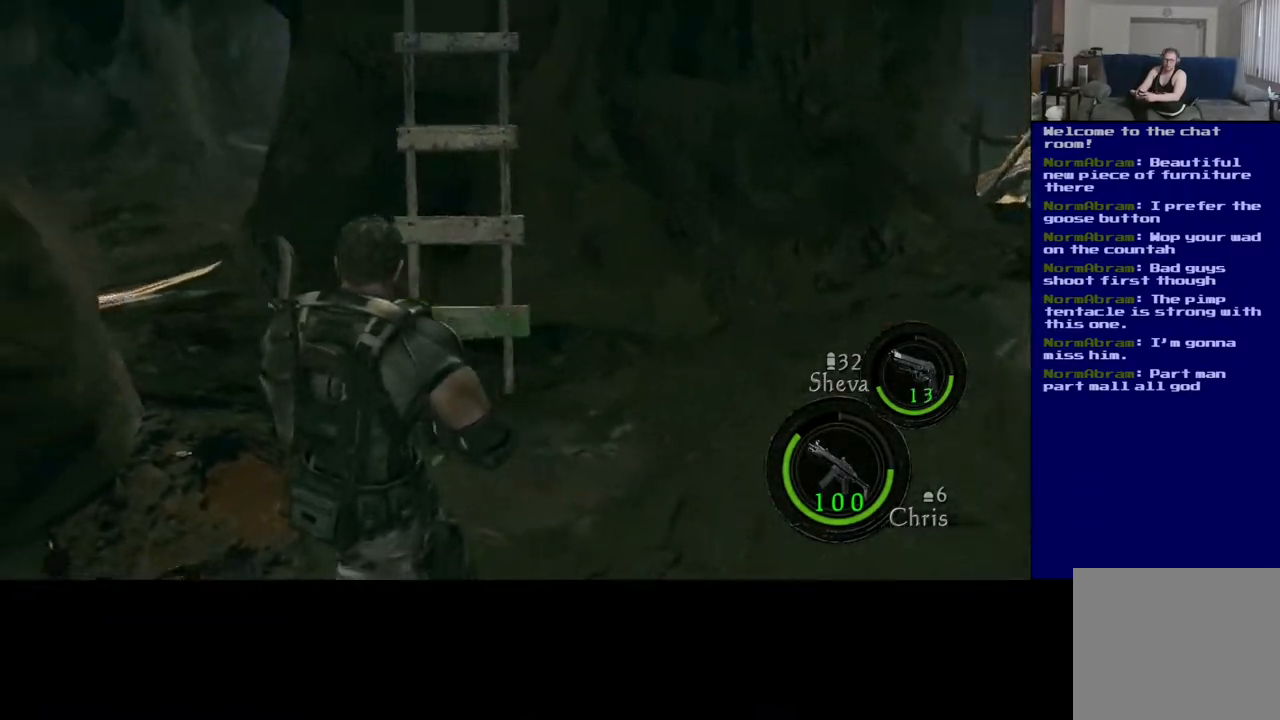
{"buttons": [], "left_stick": "down-left", "right_stick": "left", "events": [[83, "left_stick", "left"], [350, "left_stick", "down-left"]]}
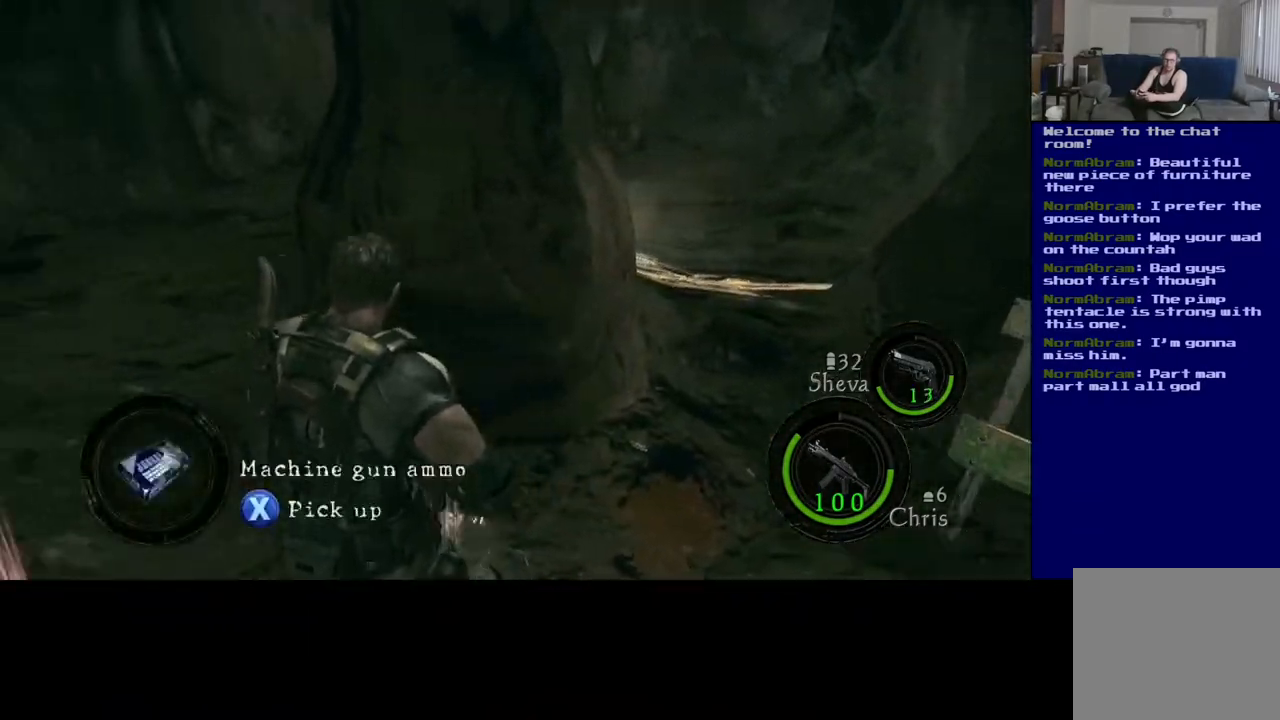
{"buttons": ["X"], "left_stick": "center", "right_stick": "center", "events": [[167, "left_stick", "center"], [217, "right_stick", "center"], [333, "X", "down"]]}
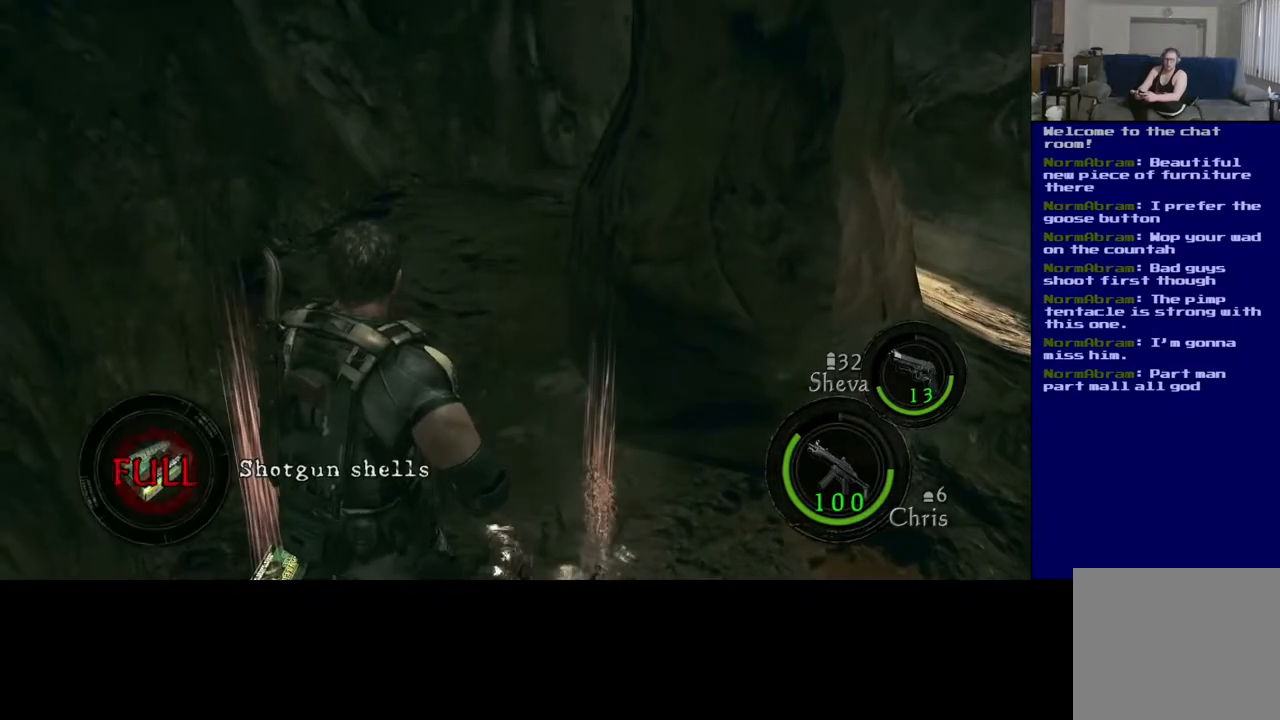
{"buttons": ["X"], "left_stick": "up-right", "right_stick": "center", "events": [[17, "X", "up"], [200, "left_stick", "up-right"], [433, "X", "down"]]}
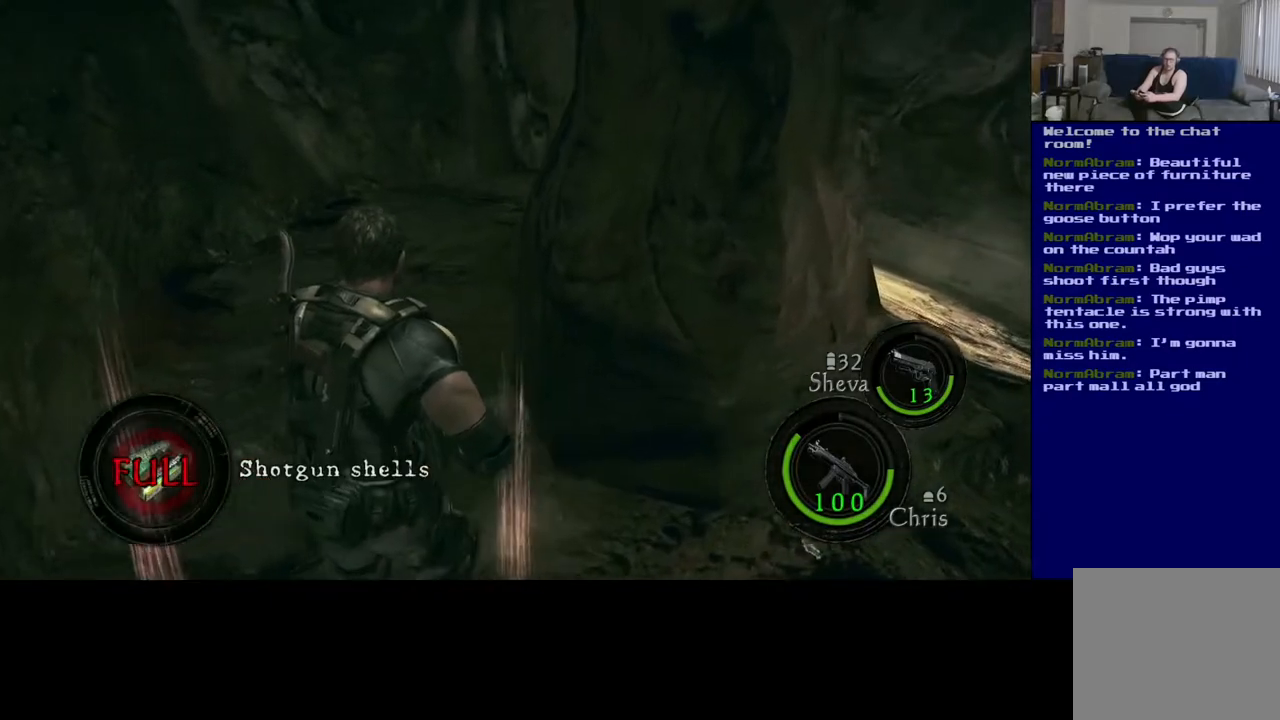
{"buttons": [], "left_stick": "center", "right_stick": "center", "events": [[67, "left_stick", "center"], [100, "X", "up"]]}
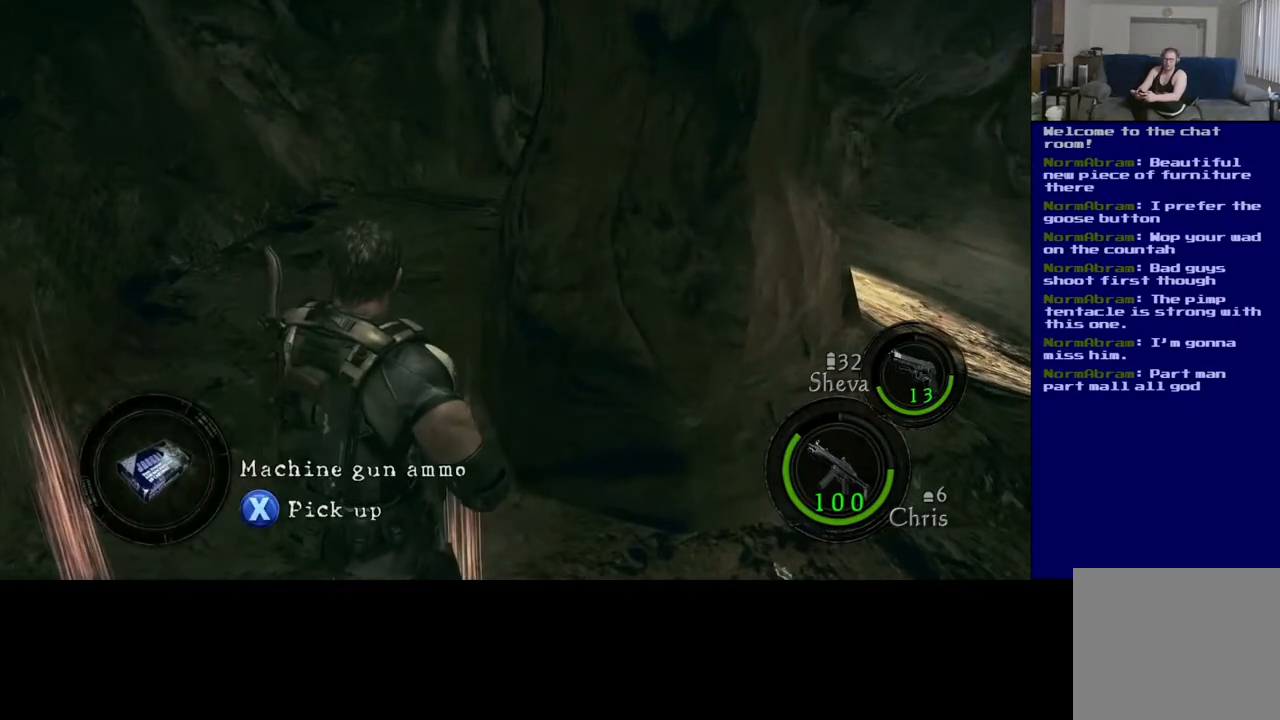
{"buttons": [], "left_stick": "center", "right_stick": "center", "events": [[50, "X", "down"], [250, "X", "up"]]}
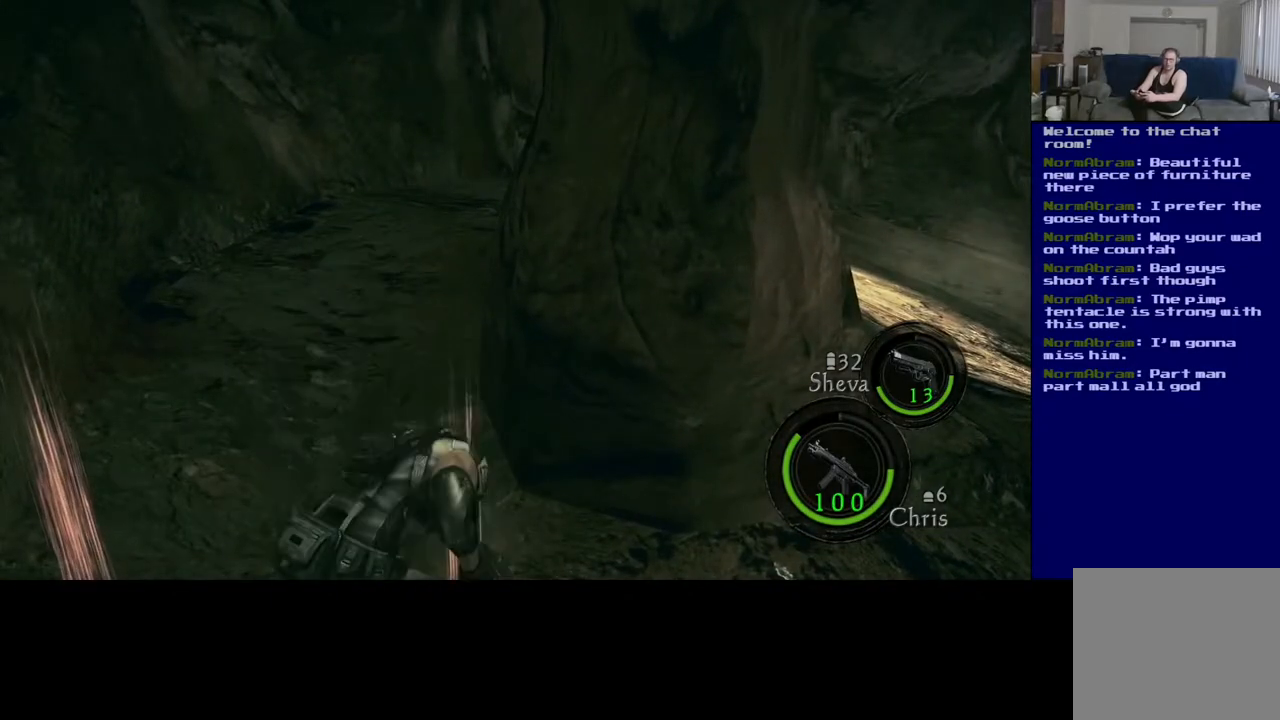
{"buttons": [], "left_stick": "down-left", "right_stick": "left", "events": [[83, "right_stick", "left"], [283, "left_stick", "down-left"]]}
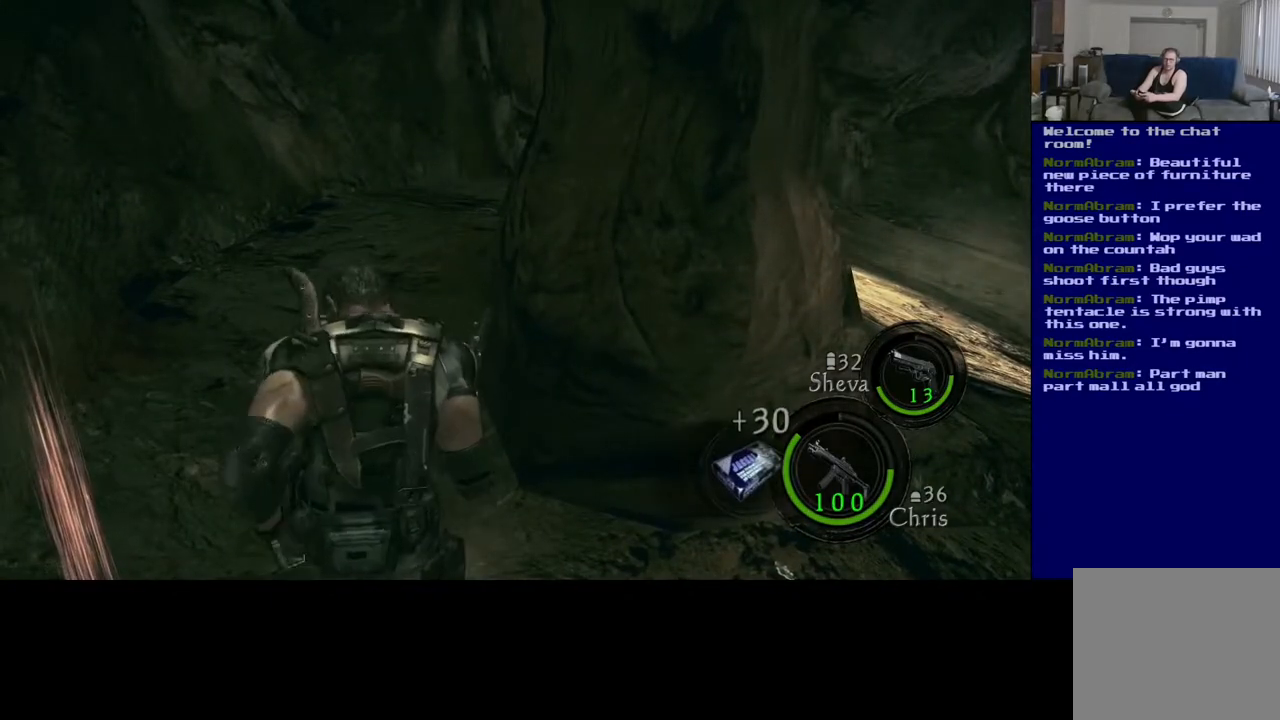
{"buttons": [], "left_stick": "down-left", "right_stick": "center", "events": [[117, "right_stick", "center"]]}
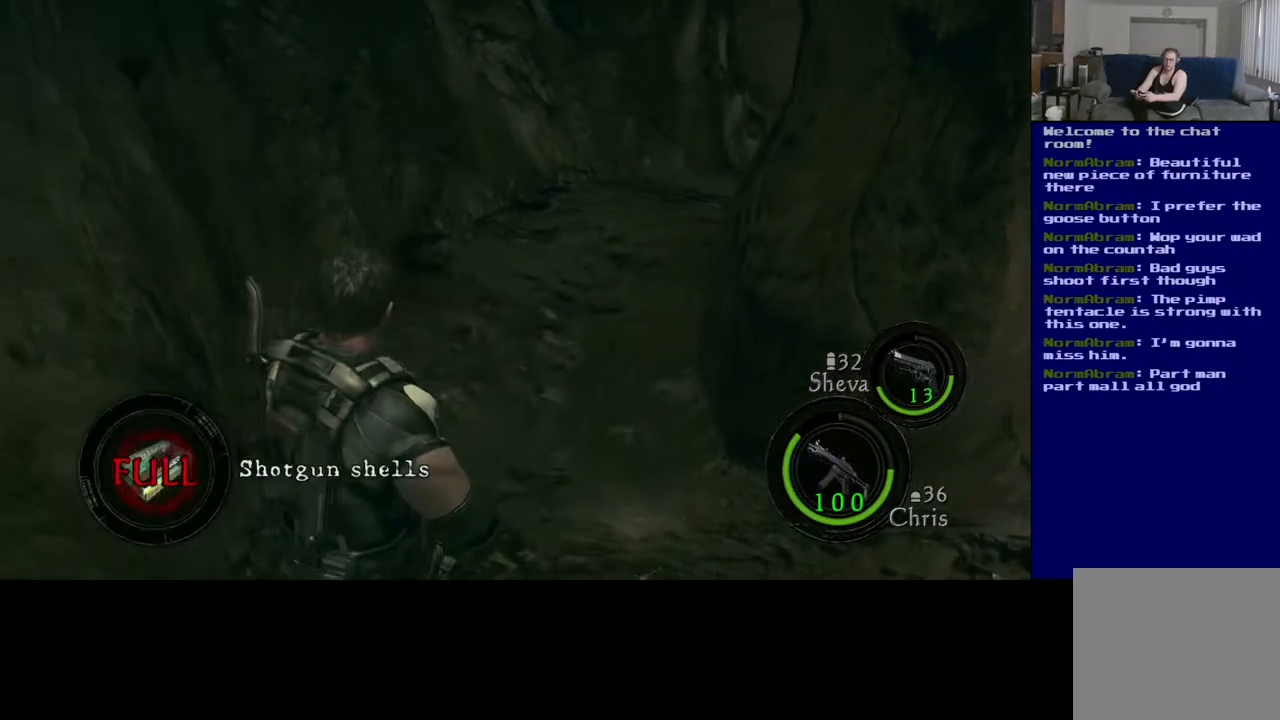
{"buttons": [], "left_stick": "down-right", "right_stick": "right", "events": [[83, "left_stick", "down-right"], [233, "right_stick", "right"]]}